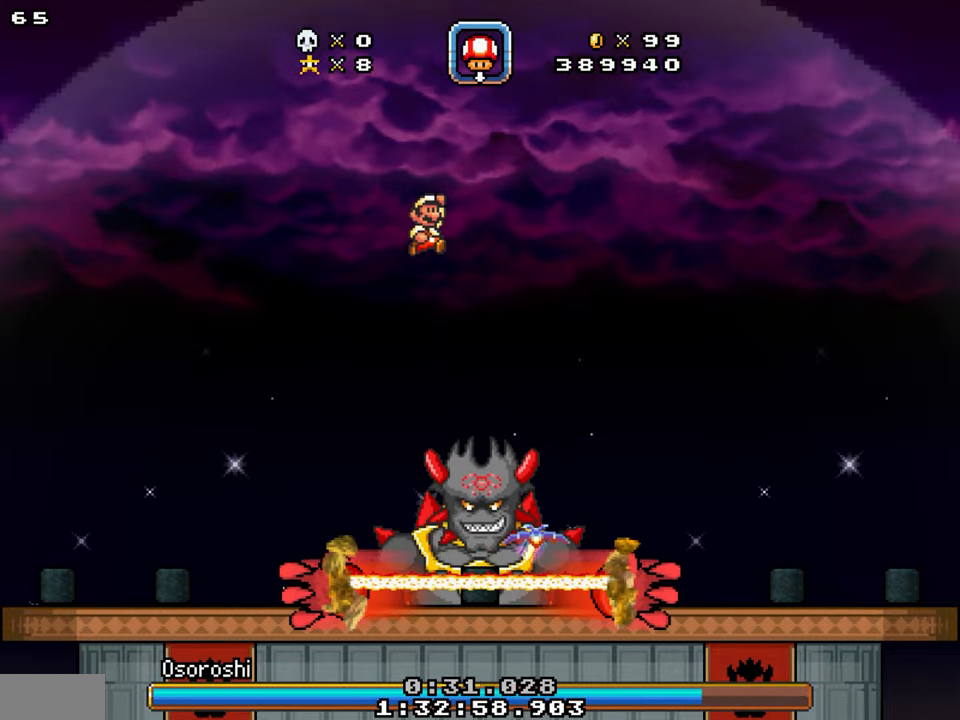
Gameplay with a controller; each line is a JSON object with the inputs held at the frame after it. "events" lists button and stick changes between this image and that frame as [ms after this image, input, new state], when the widget could be followed in between. Not read: B L3 R3.
{"buttons": ["Y", "DPAD_RIGHT"], "events": [[167, "DPAD_RIGHT", "up"], [300, "DPAD_LEFT", "down"], [367, "DPAD_LEFT", "up"], [367, "DPAD_RIGHT", "down"]]}
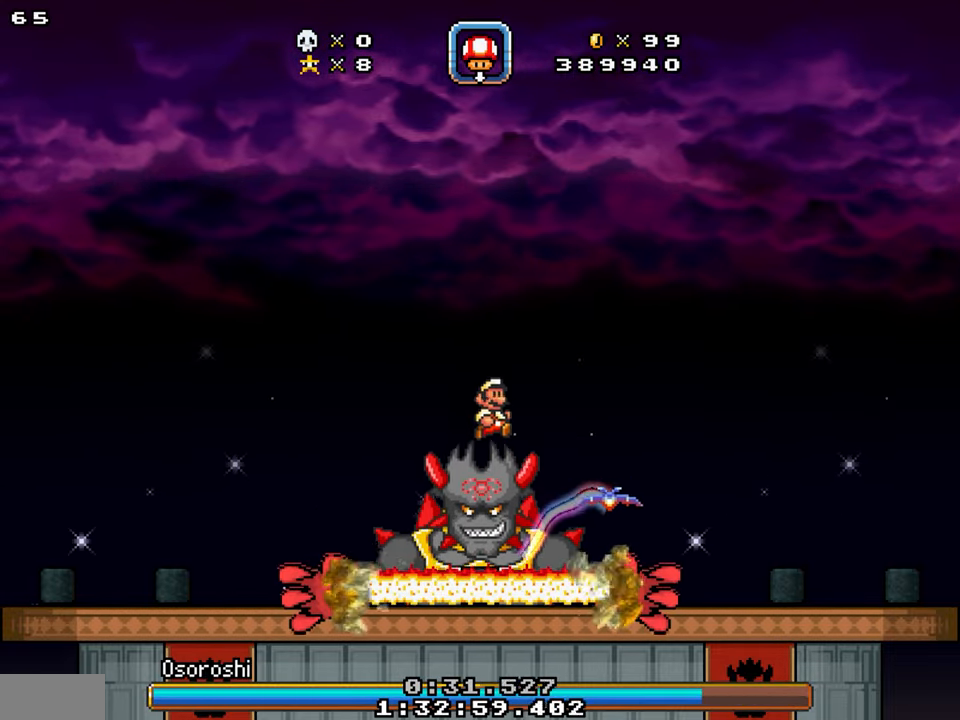
{"buttons": ["Y", "DPAD_RIGHT"], "events": []}
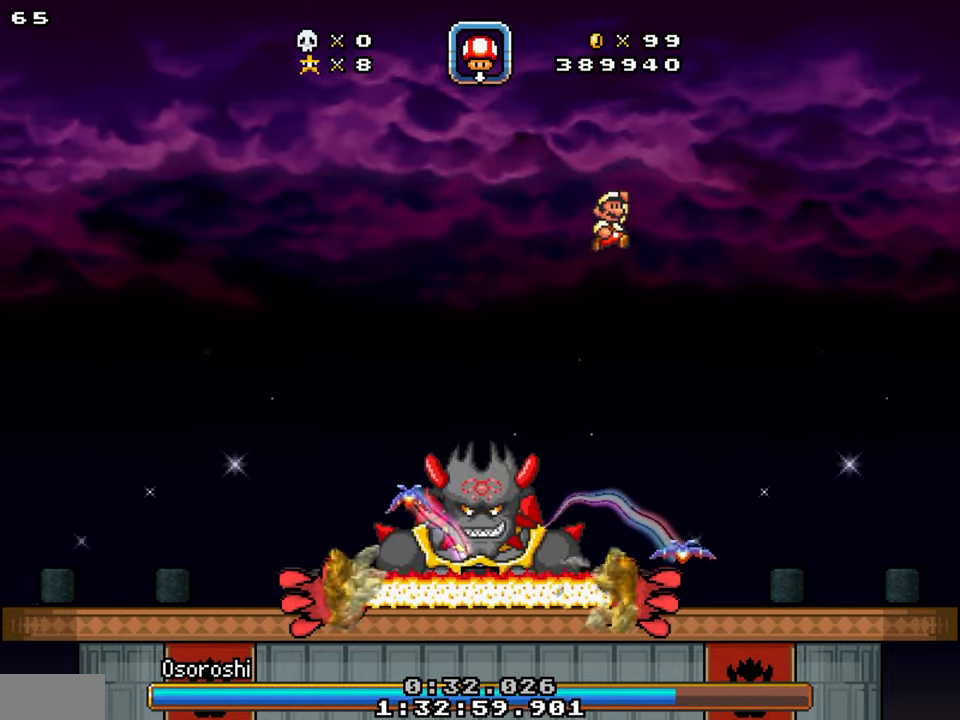
{"buttons": ["Y", "DPAD_LEFT"], "events": [[367, "DPAD_LEFT", "down"], [367, "DPAD_RIGHT", "up"], [400, "DPAD_LEFT", "up"], [500, "DPAD_LEFT", "down"]]}
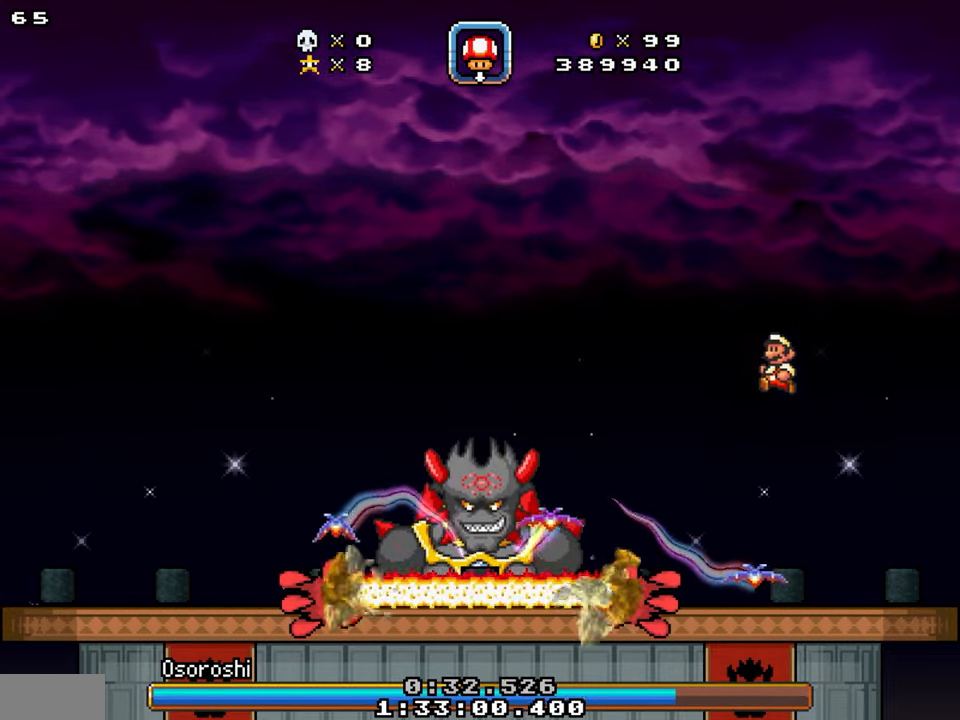
{"buttons": ["Y", "DPAD_UP", "DPAD_LEFT"], "events": [[67, "DPAD_UP", "down"]]}
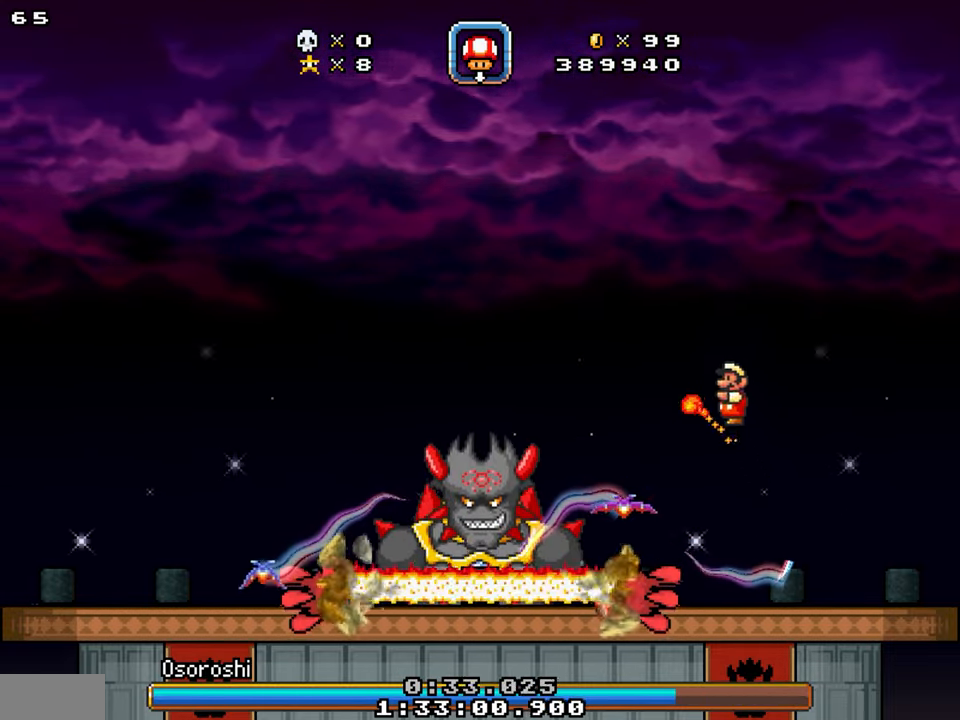
{"buttons": ["Y", "DPAD_LEFT"], "events": [[33, "DPAD_LEFT", "up"], [33, "DPAD_UP", "up"], [100, "DPAD_RIGHT", "down"], [416, "DPAD_LEFT", "down"], [416, "DPAD_RIGHT", "up"]]}
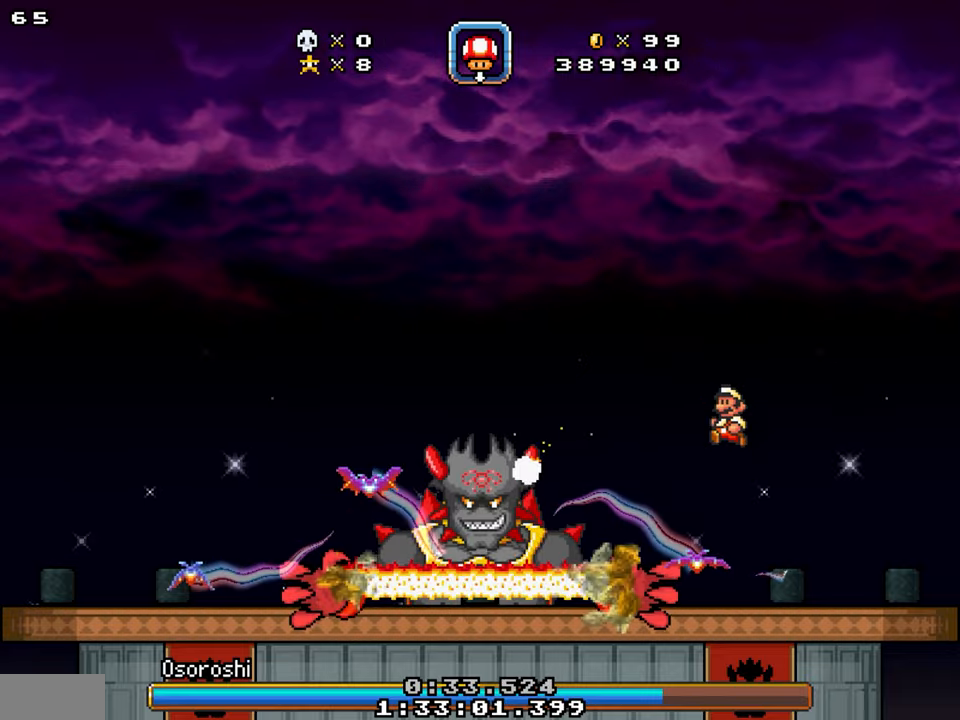
{"buttons": ["Y", "DPAD_LEFT"], "events": [[16, "DPAD_LEFT", "up"], [116, "DPAD_LEFT", "down"]]}
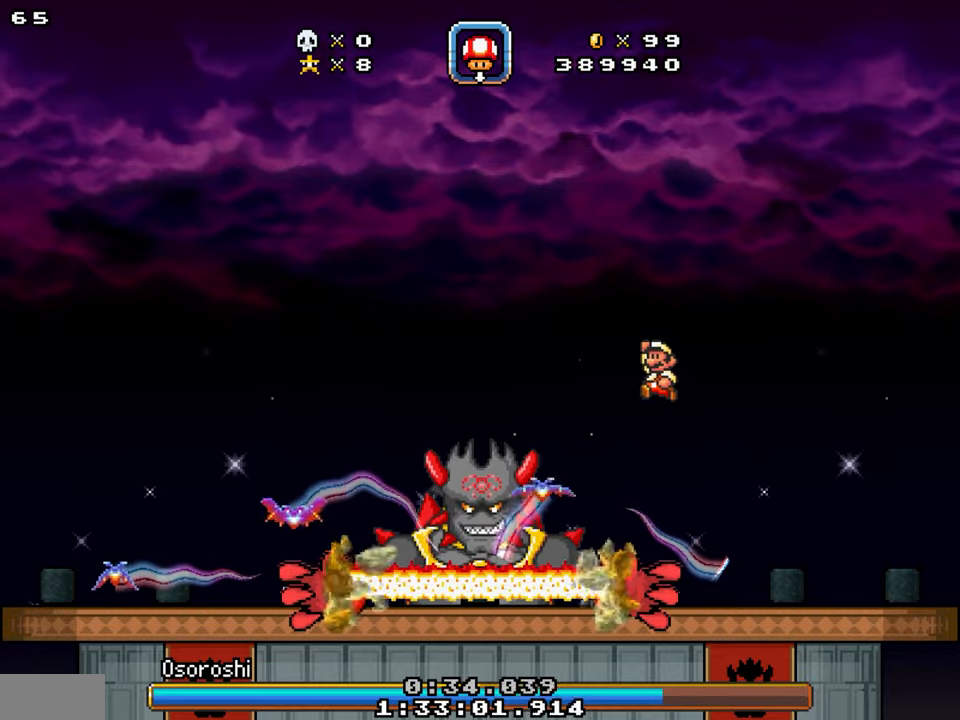
{"buttons": ["Y", "DPAD_LEFT"], "events": []}
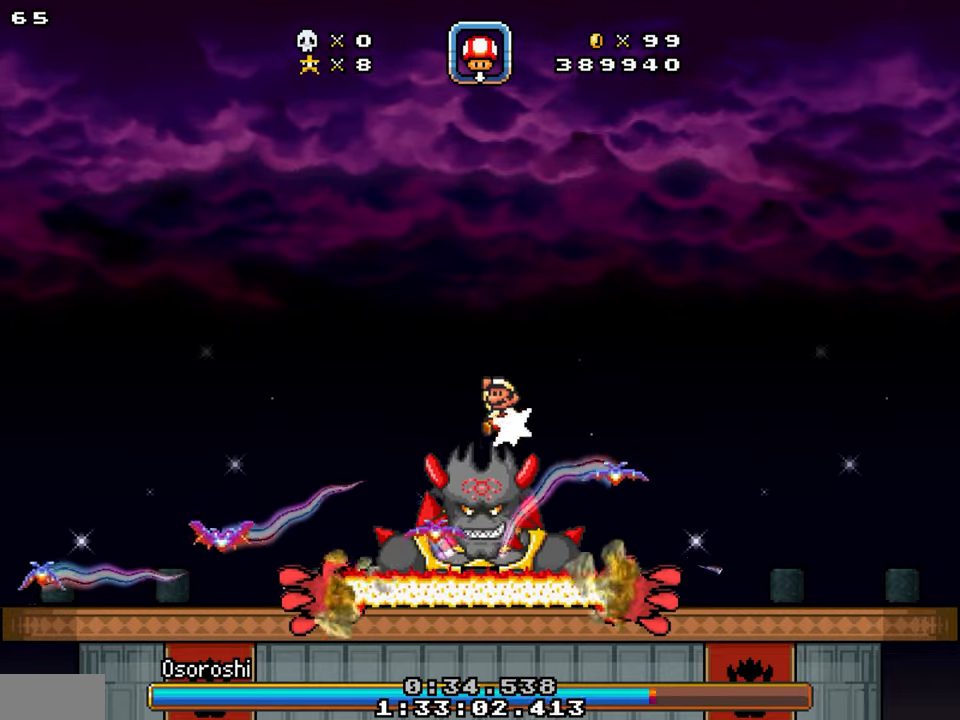
{"buttons": ["Y", "DPAD_RIGHT"], "events": [[416, "DPAD_LEFT", "up"], [466, "DPAD_RIGHT", "down"]]}
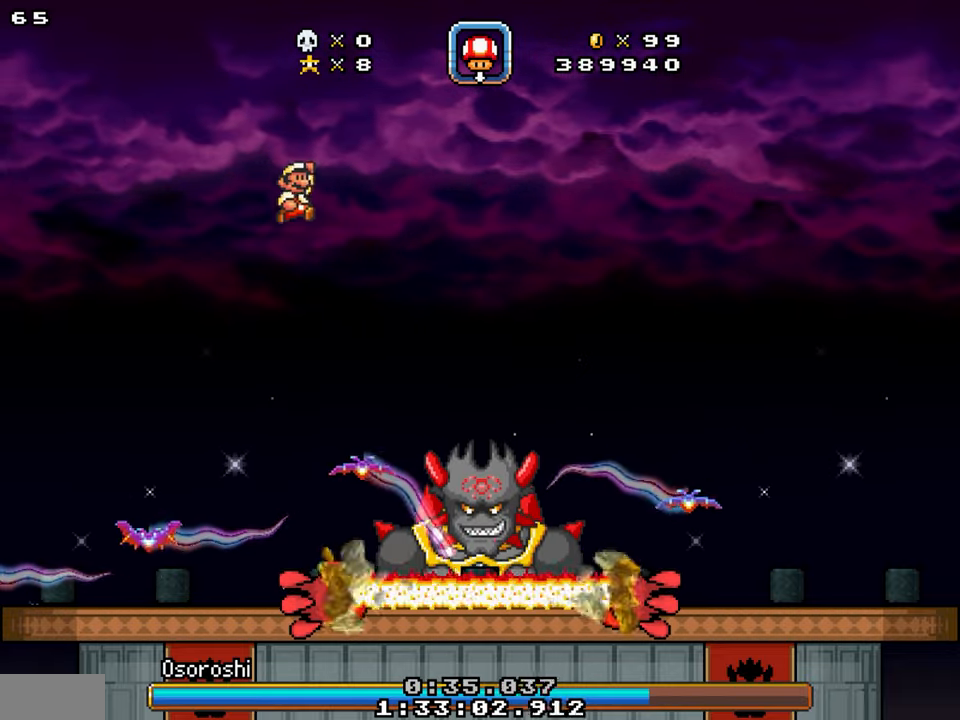
{"buttons": ["Y", "DPAD_UP"], "events": [[216, "DPAD_RIGHT", "up"], [250, "DPAD_LEFT", "down"], [366, "DPAD_LEFT", "up"], [366, "DPAD_RIGHT", "down"], [450, "DPAD_UP", "down"], [483, "DPAD_RIGHT", "up"]]}
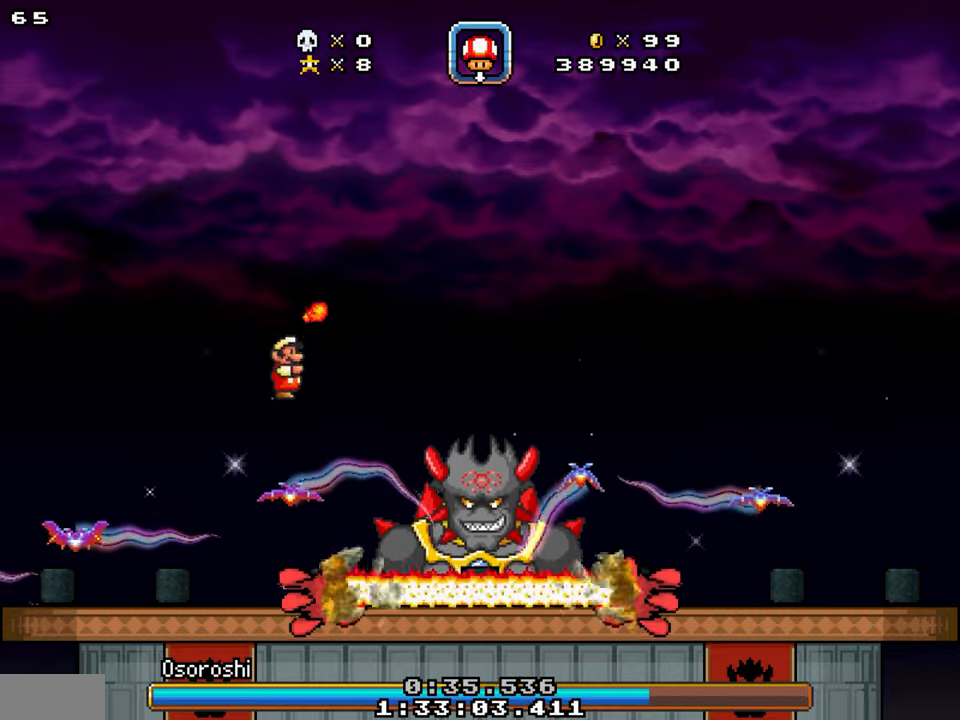
{"buttons": ["Y", "DPAD_UP", "DPAD_RIGHT"], "events": [[66, "DPAD_LEFT", "down"], [416, "DPAD_LEFT", "up"], [433, "DPAD_RIGHT", "down"]]}